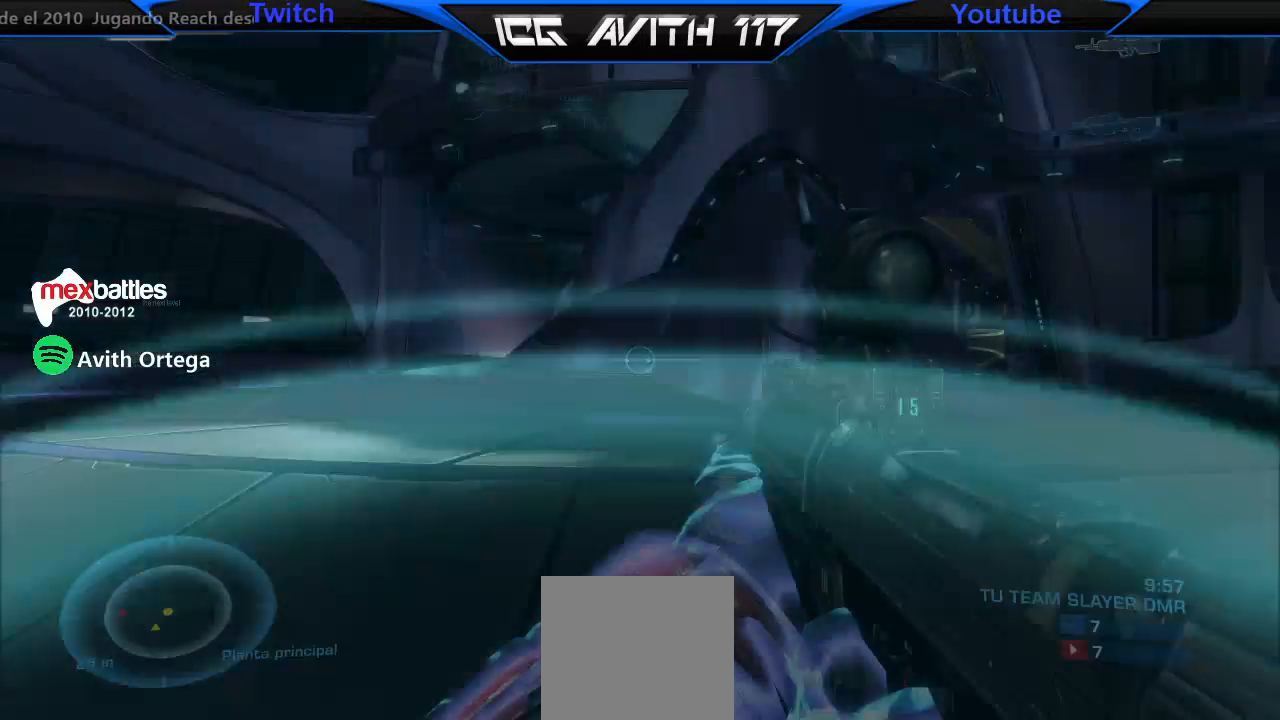
Gameplay with a controller (Xbox layout); each line is a JSON object with the inputs held at the frame after it. "events" lists button and stick changes between this image and that frame as [ms after this image, input, new state], when the widget could be followed in between.
{"buttons": [], "left_stick": "center", "right_stick": "center", "events": []}
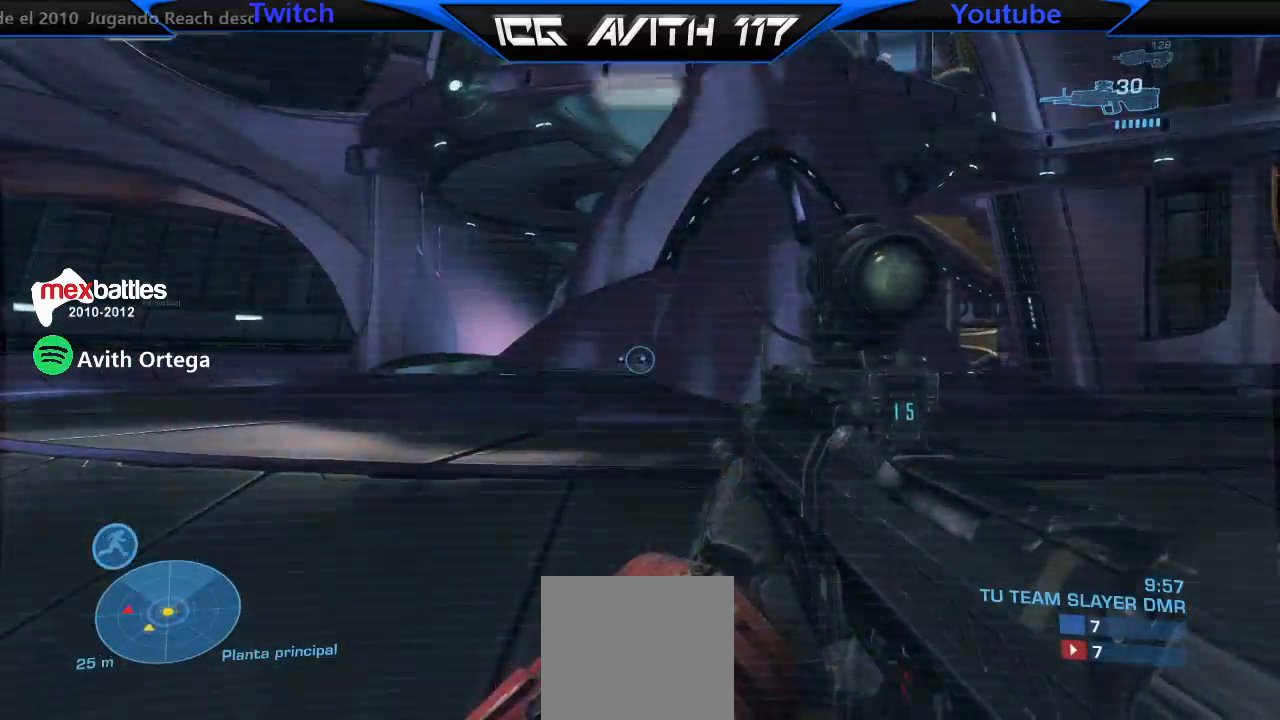
{"buttons": [], "left_stick": "up-right", "right_stick": "center", "events": [[133, "right_stick", "left"], [300, "left_stick", "up-right"], [367, "right_stick", "center"]]}
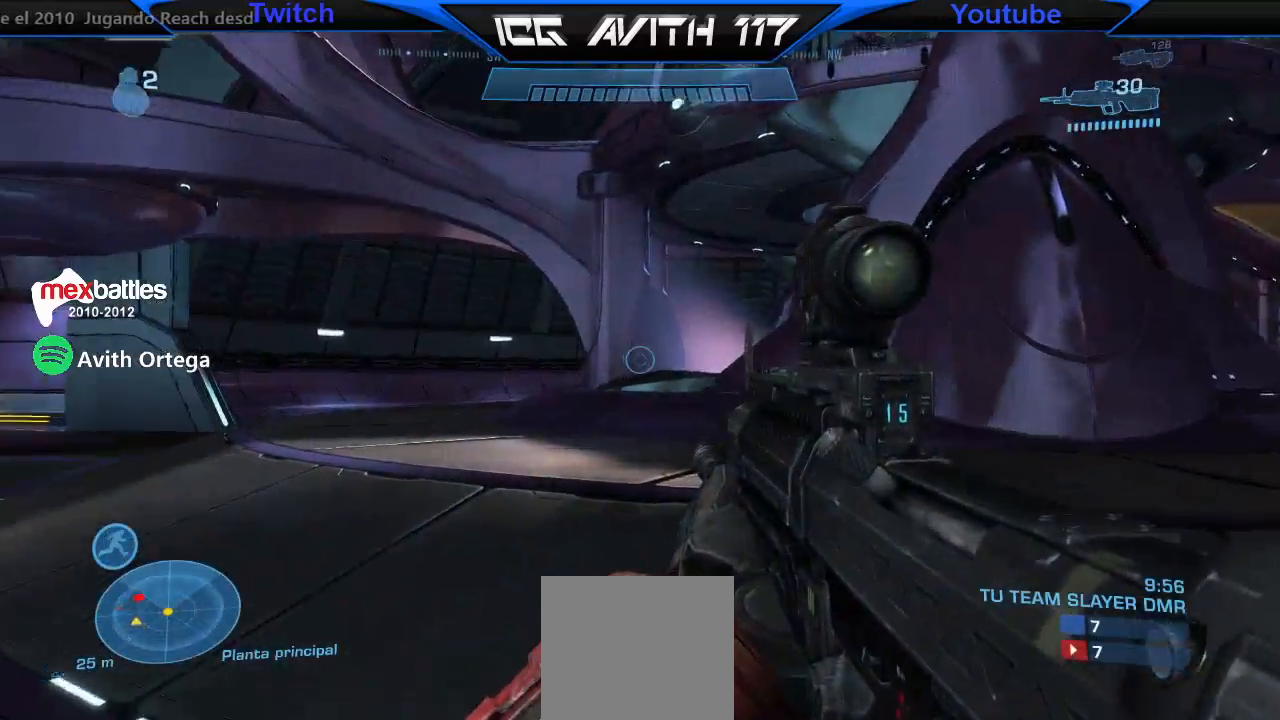
{"buttons": [], "left_stick": "right", "right_stick": "left", "events": [[200, "right_stick", "down-left"], [300, "right_stick", "left"], [500, "left_stick", "right"]]}
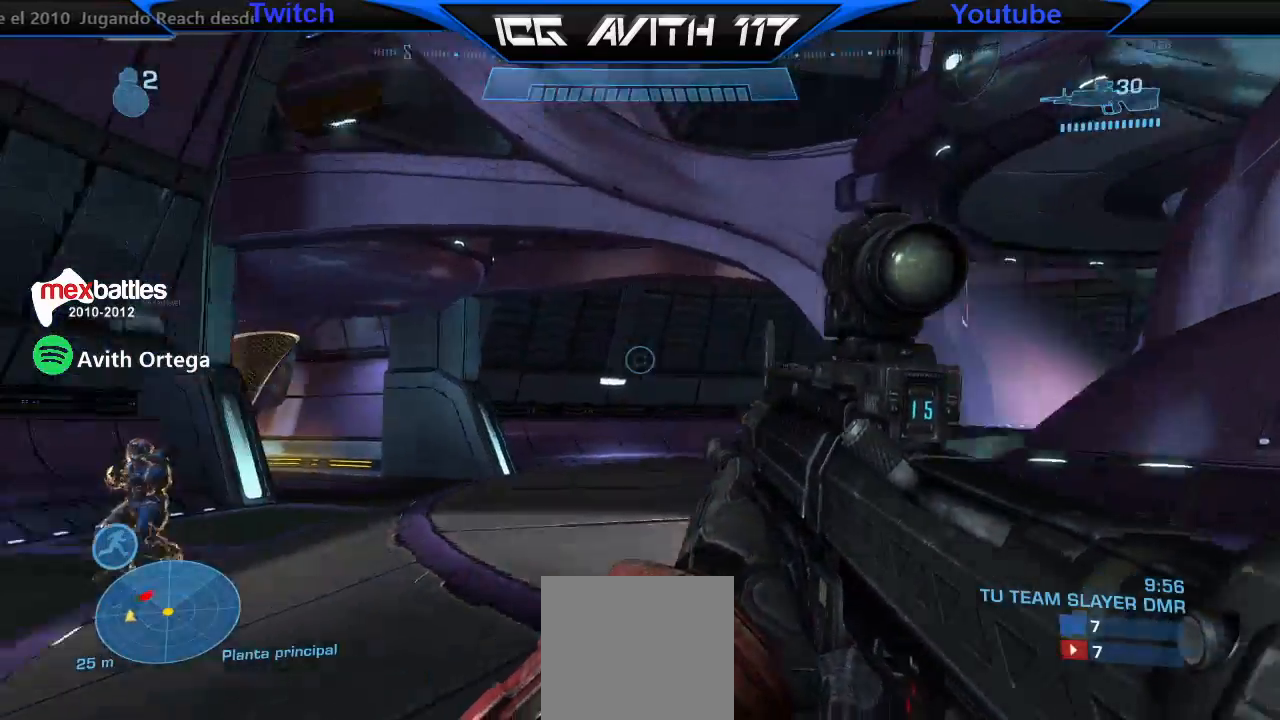
{"buttons": ["R2"], "left_stick": "down-left", "right_stick": "left", "events": [[167, "left_stick", "down-right"], [167, "right_stick", "up-left"], [300, "left_stick", "down"], [367, "right_stick", "up-right"], [433, "R2", "down"], [433, "left_stick", "down-left"], [500, "right_stick", "left"]]}
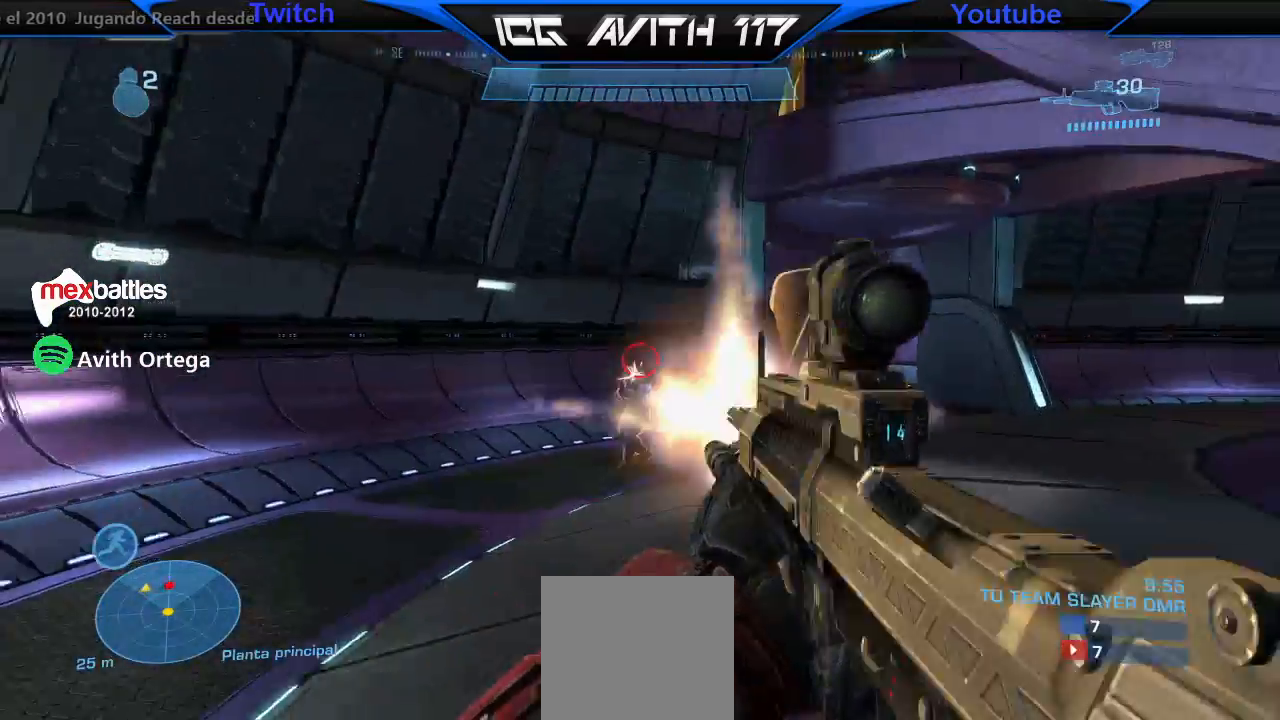
{"buttons": [], "left_stick": "up-left", "right_stick": "center", "events": [[67, "R2", "up"], [67, "right_stick", "center"], [100, "left_stick", "down-right"], [333, "left_stick", "up-right"], [333, "right_stick", "right"], [367, "R2", "down"], [400, "R2", "up"], [400, "right_stick", "center"], [467, "left_stick", "up-left"]]}
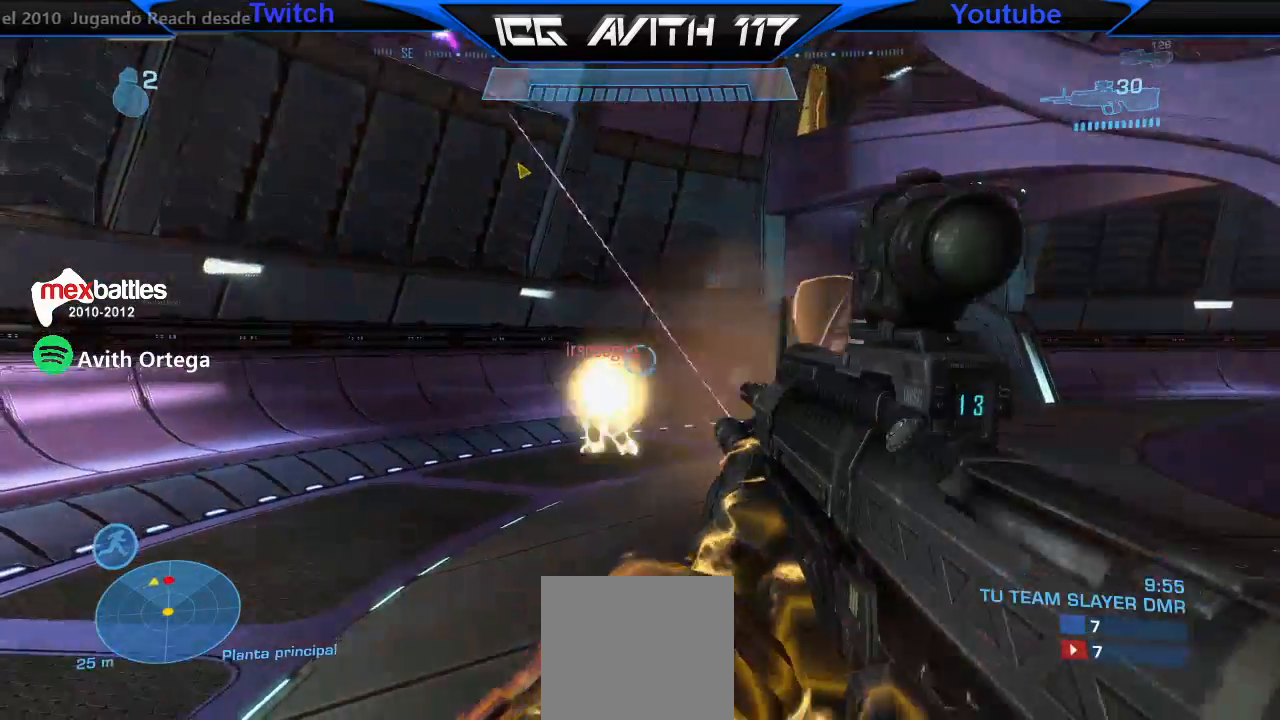
{"buttons": [], "left_stick": "up-right", "right_stick": "center", "events": [[67, "left_stick", "right"], [133, "left_stick", "up-right"], [133, "right_stick", "left"], [200, "R2", "down"], [200, "right_stick", "center"], [333, "R2", "up"]]}
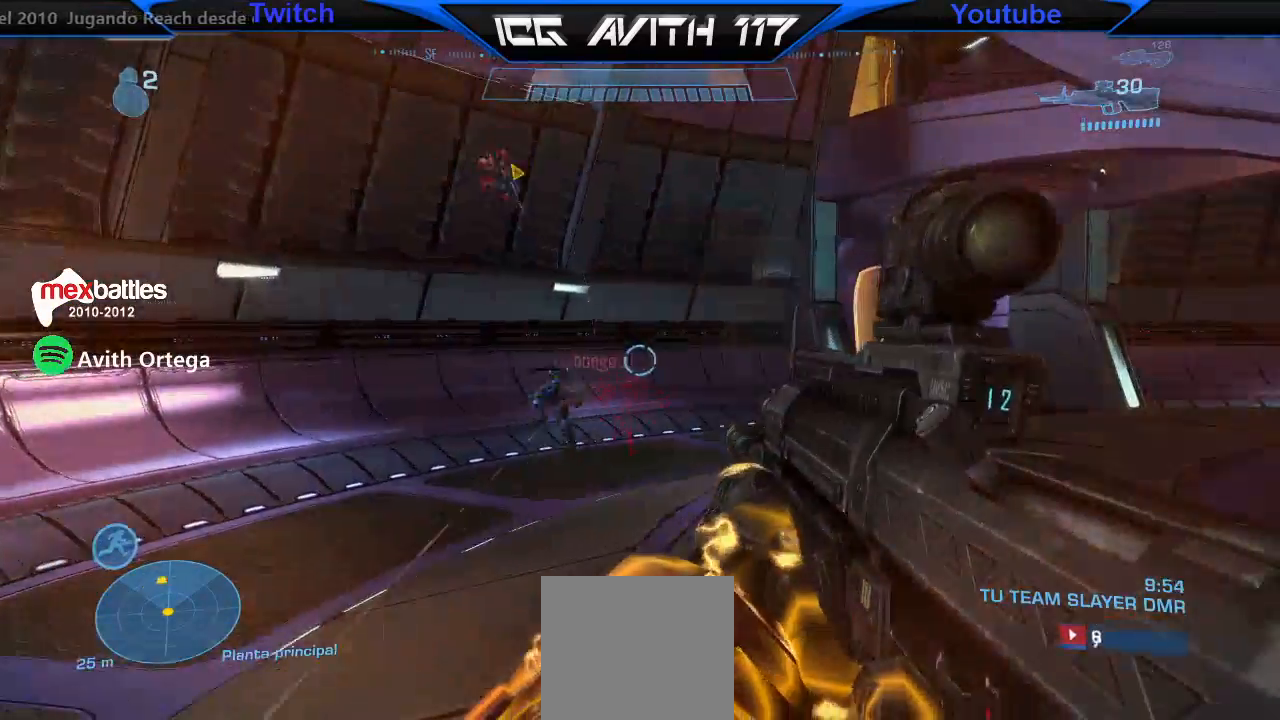
{"buttons": [], "left_stick": "up", "right_stick": "up-right", "events": [[33, "right_stick", "left"], [67, "left_stick", "up"], [133, "right_stick", "center"], [200, "right_stick", "right"], [500, "right_stick", "up-right"]]}
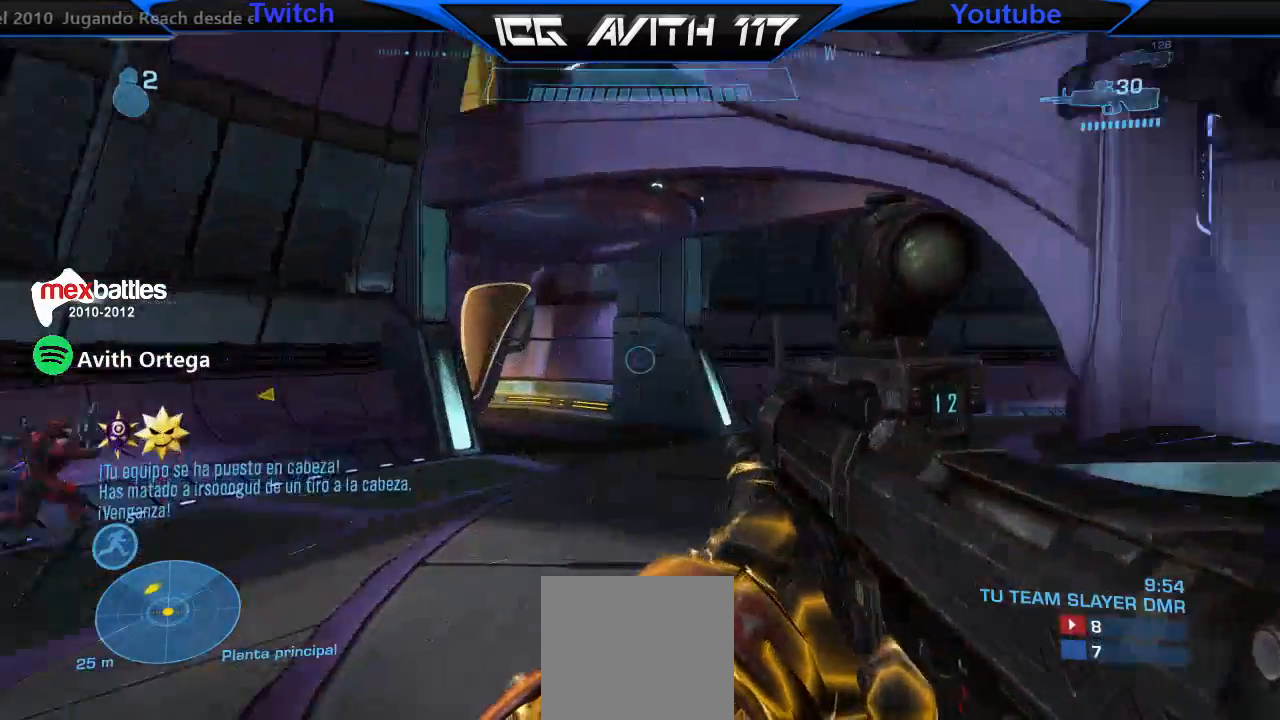
{"buttons": [], "left_stick": "up-right", "right_stick": "right", "events": [[33, "right_stick", "right"], [67, "right_stick", "center"], [133, "L1", "down"], [133, "right_stick", "right"], [200, "L1", "up"], [233, "right_stick", "center"], [400, "right_stick", "right"], [500, "left_stick", "up-right"]]}
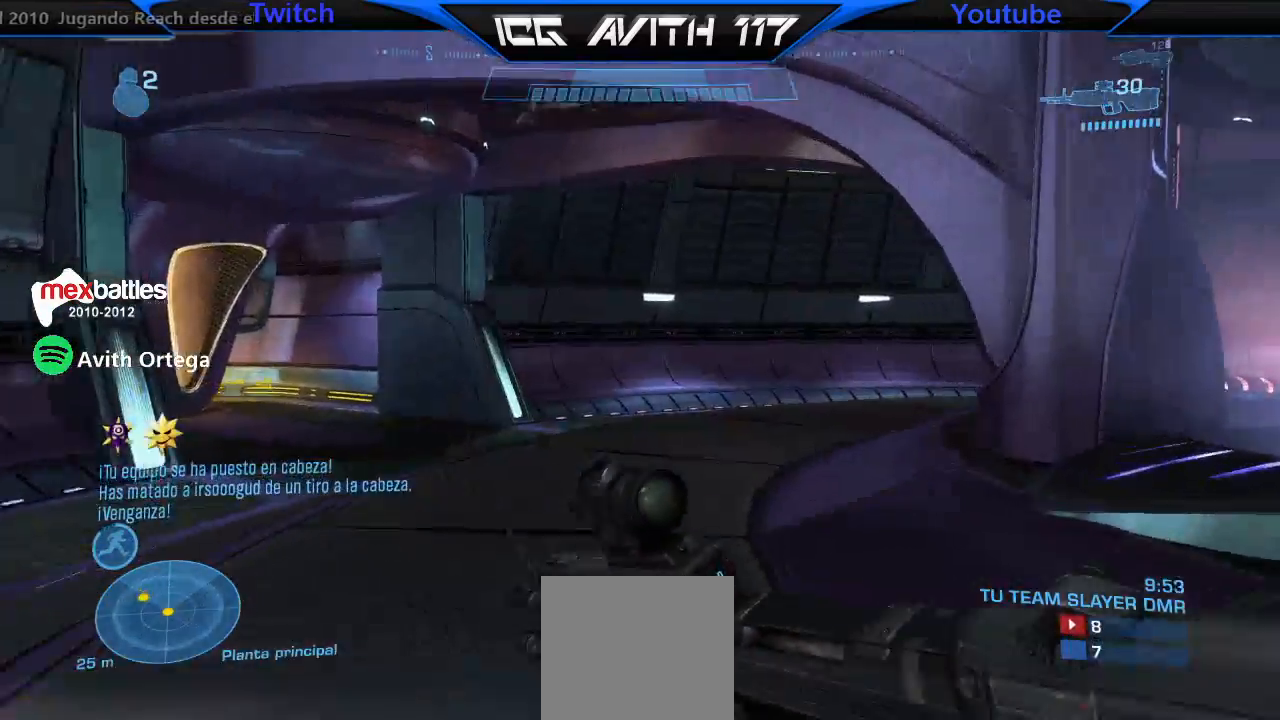
{"buttons": ["R2"], "left_stick": "up-right", "right_stick": "center", "events": [[333, "right_stick", "center"], [467, "R2", "down"]]}
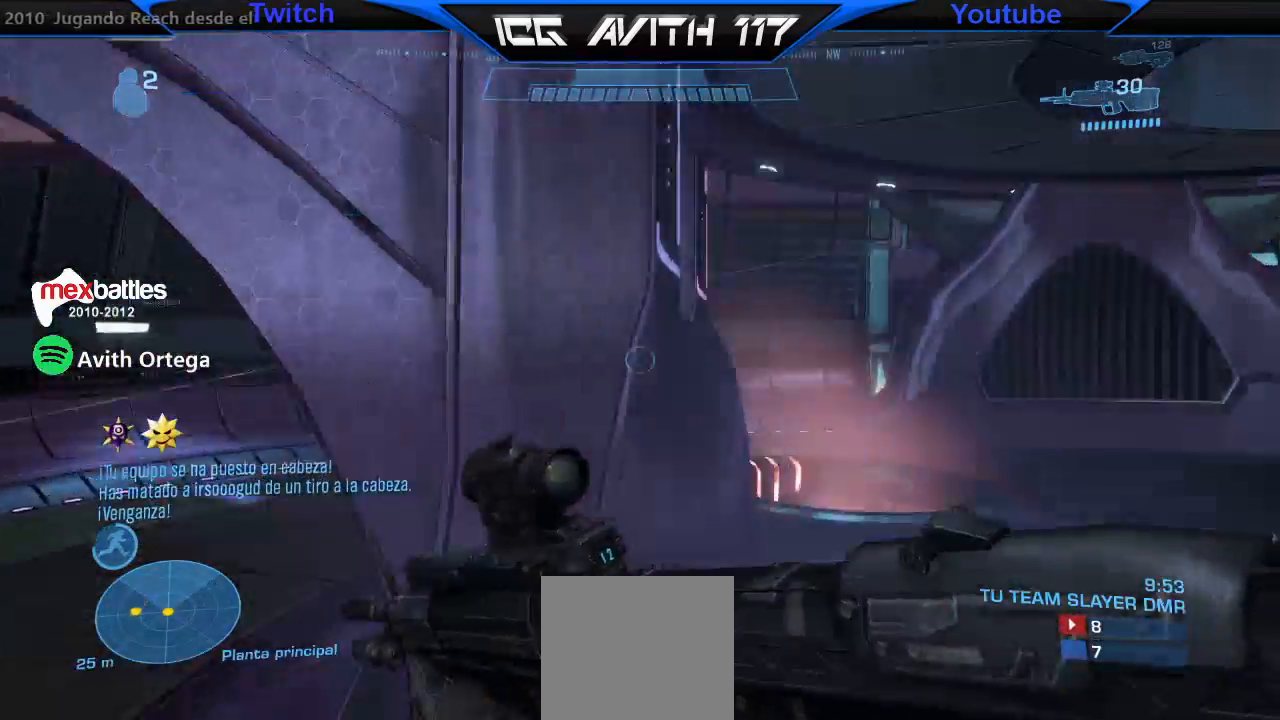
{"buttons": [], "left_stick": "up-left", "right_stick": "right", "events": [[33, "R2", "up"], [467, "left_stick", "up-left"], [500, "right_stick", "right"]]}
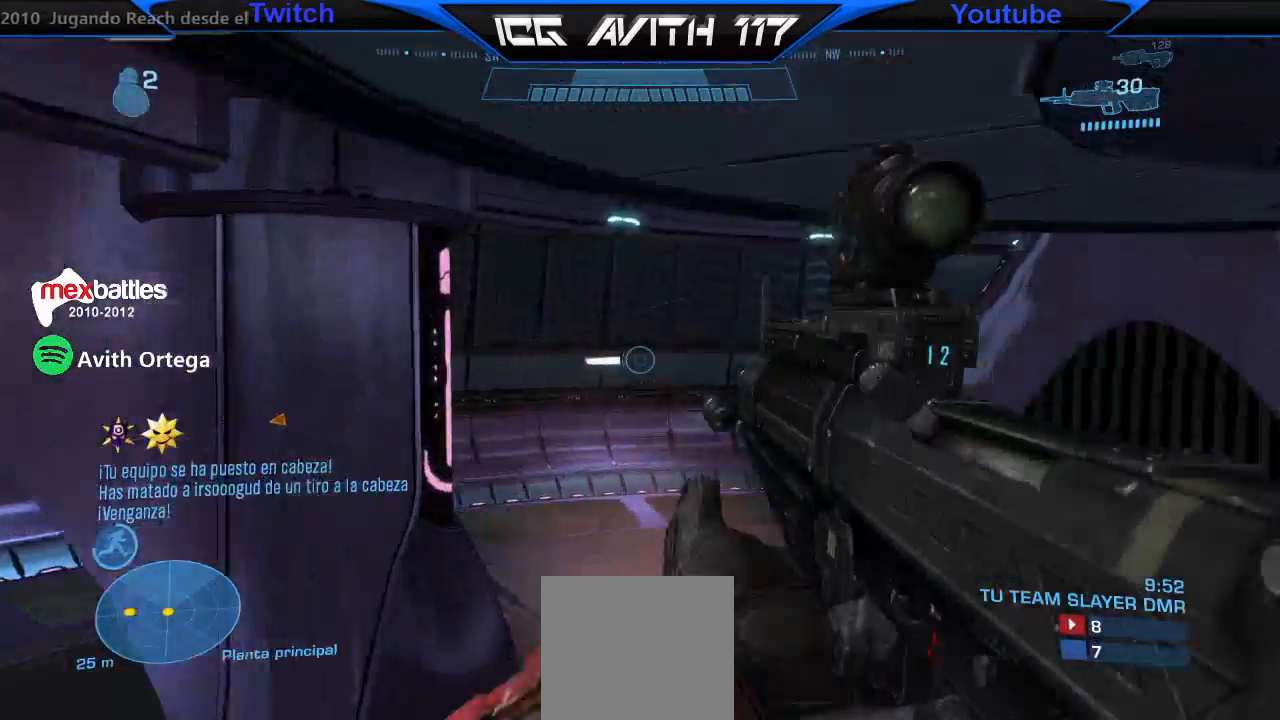
{"buttons": [], "left_stick": "up-left", "right_stick": "center", "events": [[100, "right_stick", "center"], [233, "right_stick", "right"], [333, "right_stick", "down-right"], [467, "right_stick", "center"]]}
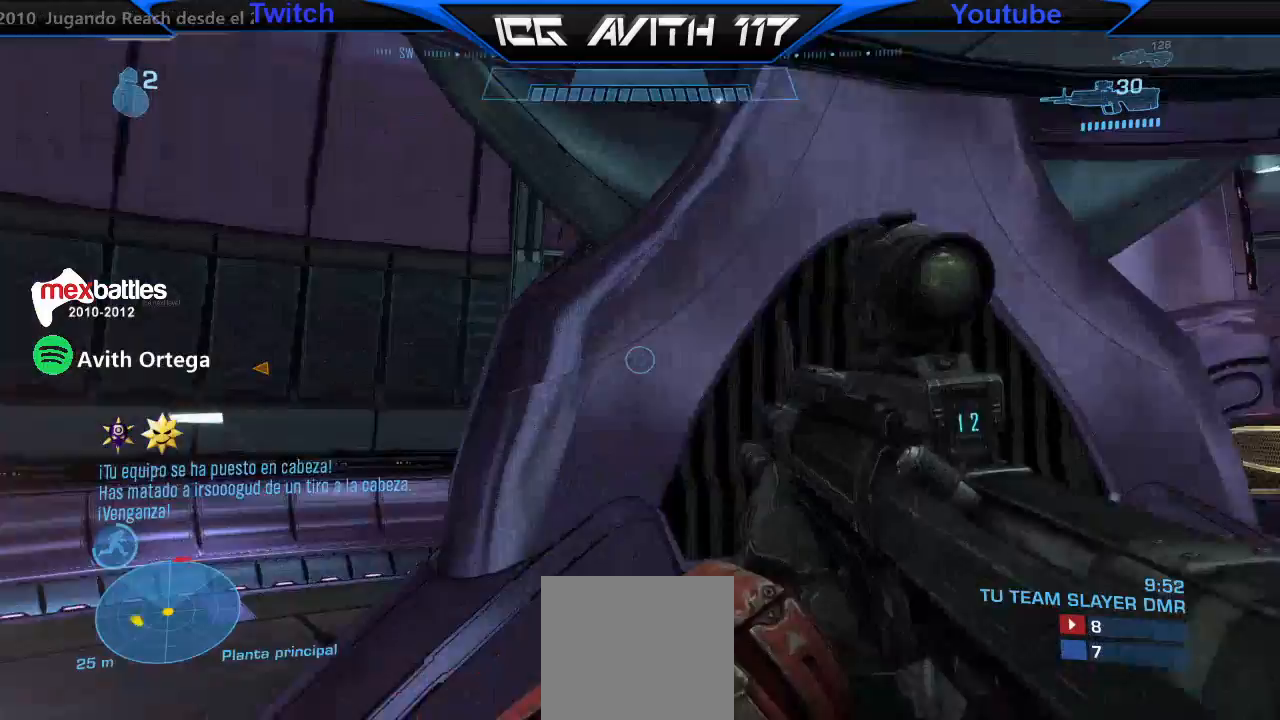
{"buttons": [], "left_stick": "center", "right_stick": "center", "events": [[133, "right_stick", "right"], [233, "right_stick", "center"], [367, "right_stick", "up-right"], [433, "left_stick", "center"], [433, "right_stick", "center"]]}
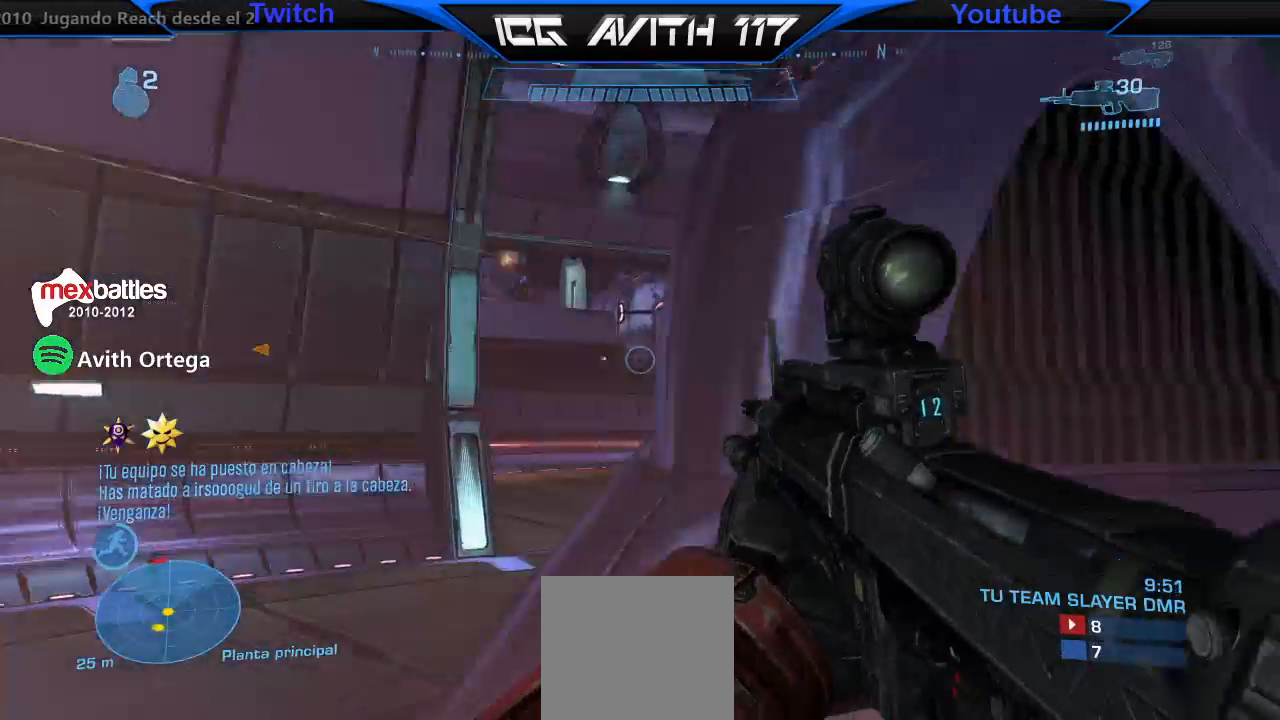
{"buttons": [], "left_stick": "center", "right_stick": "up-right", "events": [[200, "right_stick", "left"], [300, "R2", "down"], [333, "right_stick", "up-left"], [400, "R2", "up"], [433, "right_stick", "up-right"]]}
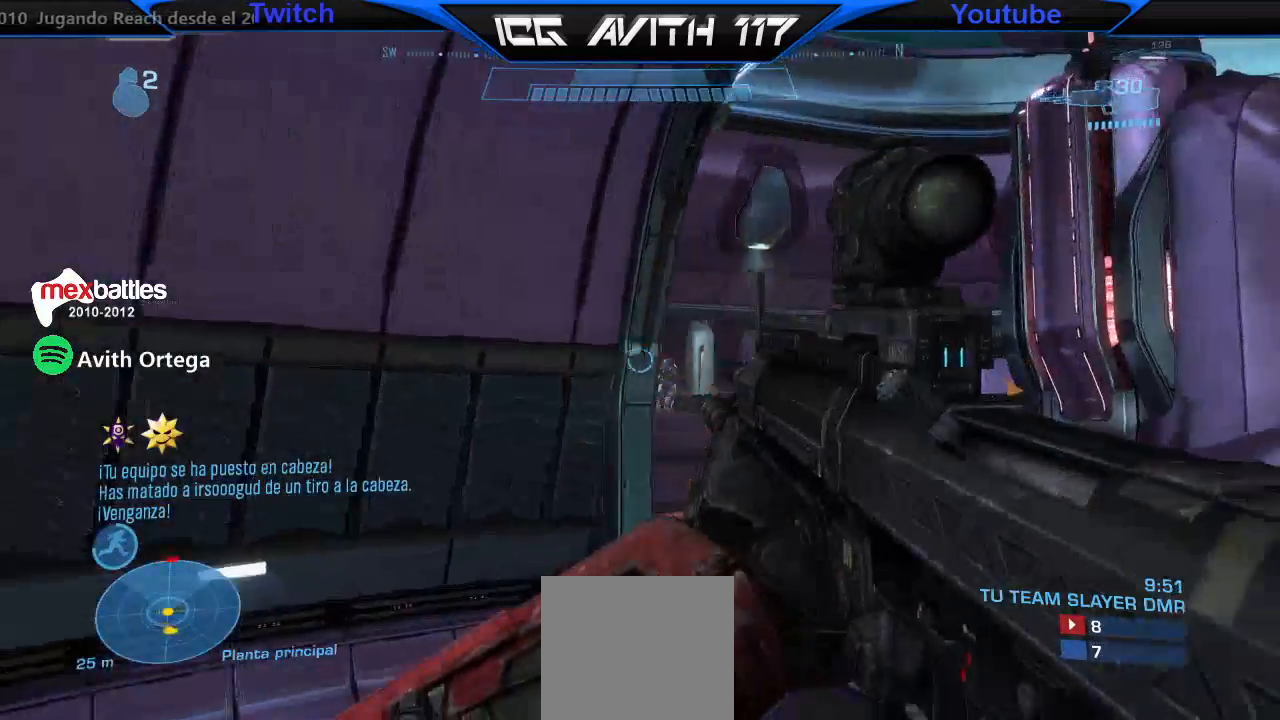
{"buttons": [], "left_stick": "center", "right_stick": "center", "events": [[33, "right_stick", "up"], [100, "R2", "down"], [200, "R2", "up"], [200, "right_stick", "center"], [333, "right_stick", "right"], [500, "right_stick", "center"]]}
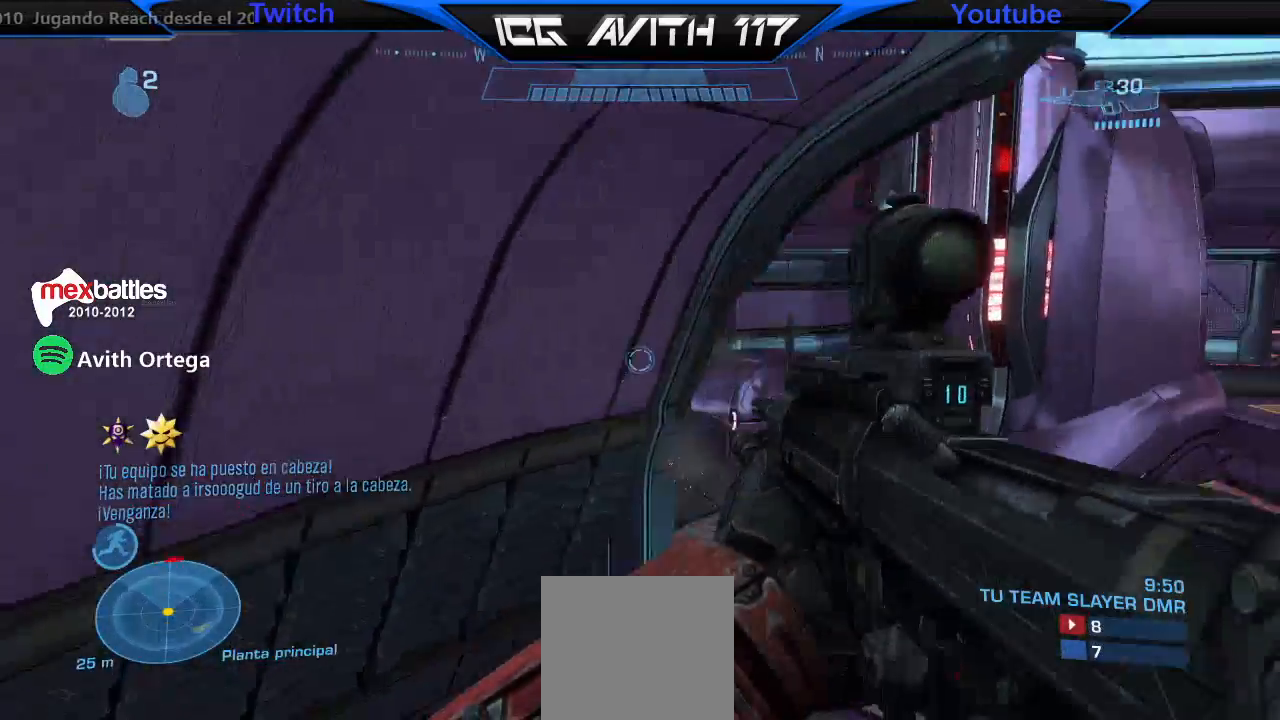
{"buttons": [], "left_stick": "center", "right_stick": "right", "events": [[33, "right_stick", "right"]]}
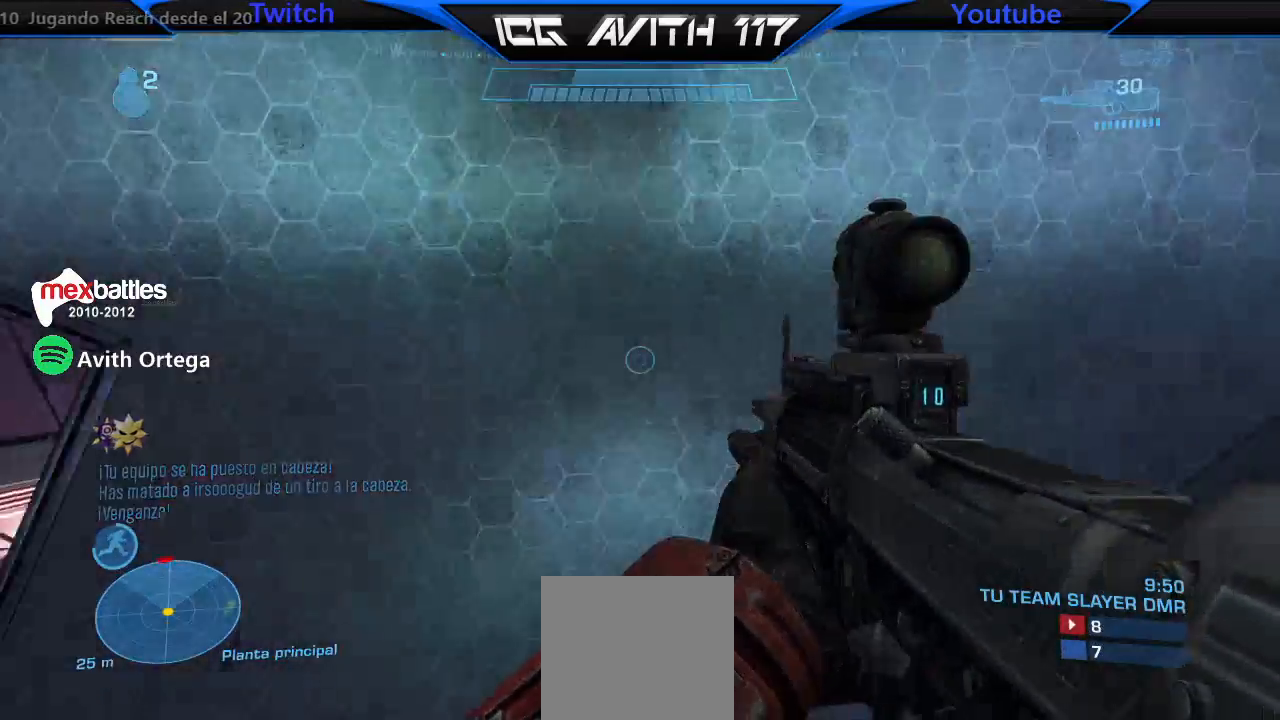
{"buttons": [], "left_stick": "left", "right_stick": "left", "events": [[167, "left_stick", "left"], [500, "right_stick", "left"]]}
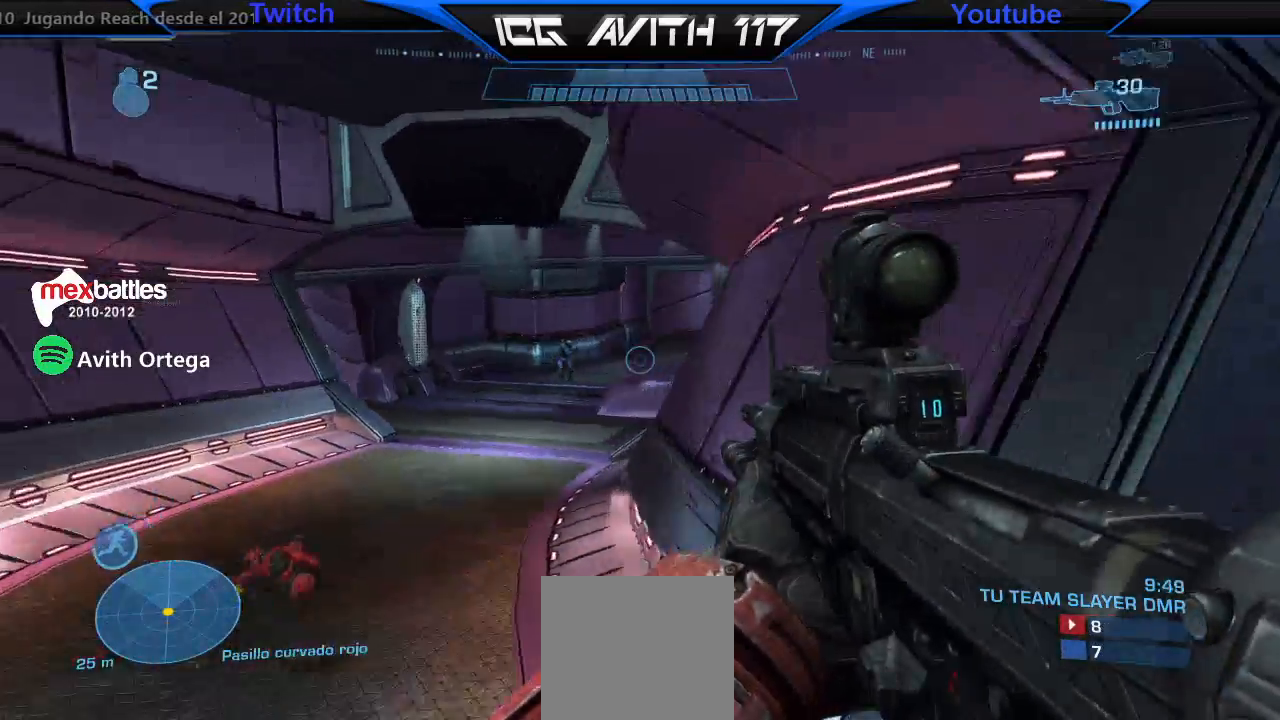
{"buttons": ["R2"], "left_stick": "up-right", "right_stick": "right", "events": [[33, "R2", "down"], [33, "right_stick", "down-left"], [133, "left_stick", "right"], [167, "R2", "up"], [200, "right_stick", "center"], [267, "R3", "down"], [333, "R3", "up"], [333, "right_stick", "right"], [367, "left_stick", "up-right"], [400, "right_stick", "down-right"], [500, "R2", "down"], [500, "right_stick", "right"]]}
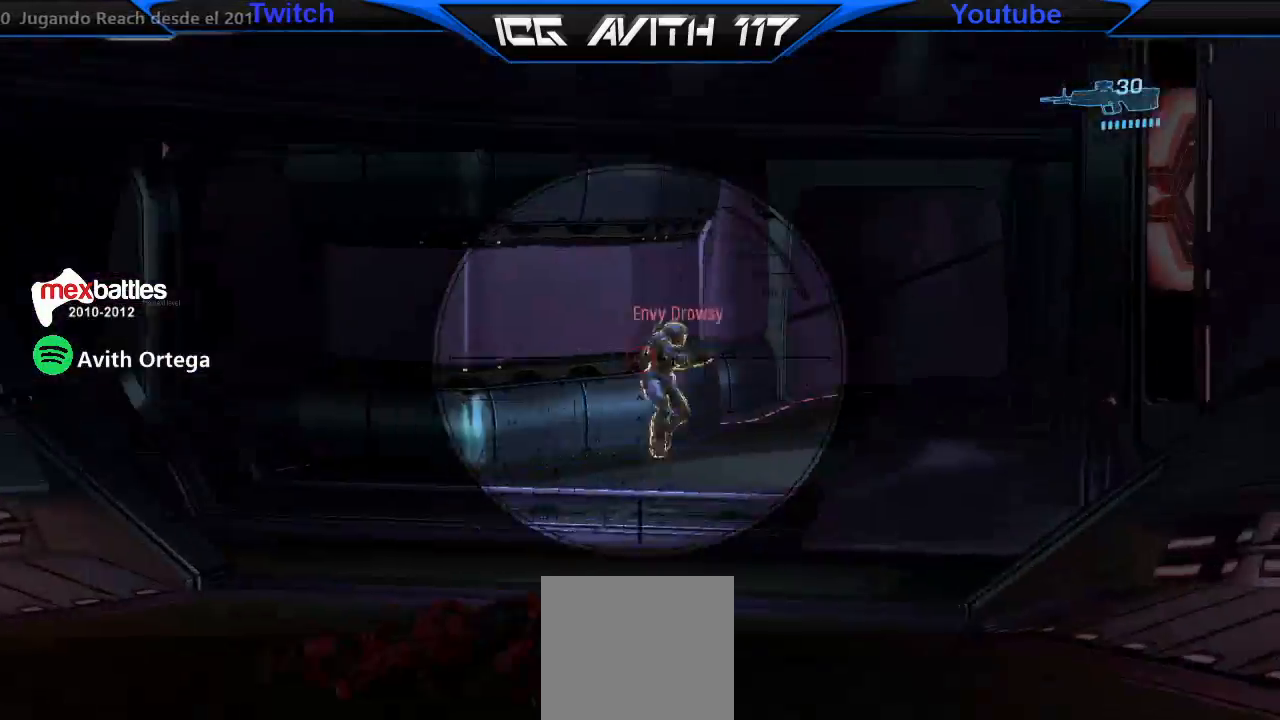
{"buttons": [], "left_stick": "up-right", "right_stick": "right", "events": [[100, "R2", "up"], [167, "right_stick", "center"], [200, "left_stick", "up"], [233, "right_stick", "down-left"], [333, "R2", "down"], [367, "right_stick", "right"], [400, "left_stick", "up-right"], [467, "R2", "up"]]}
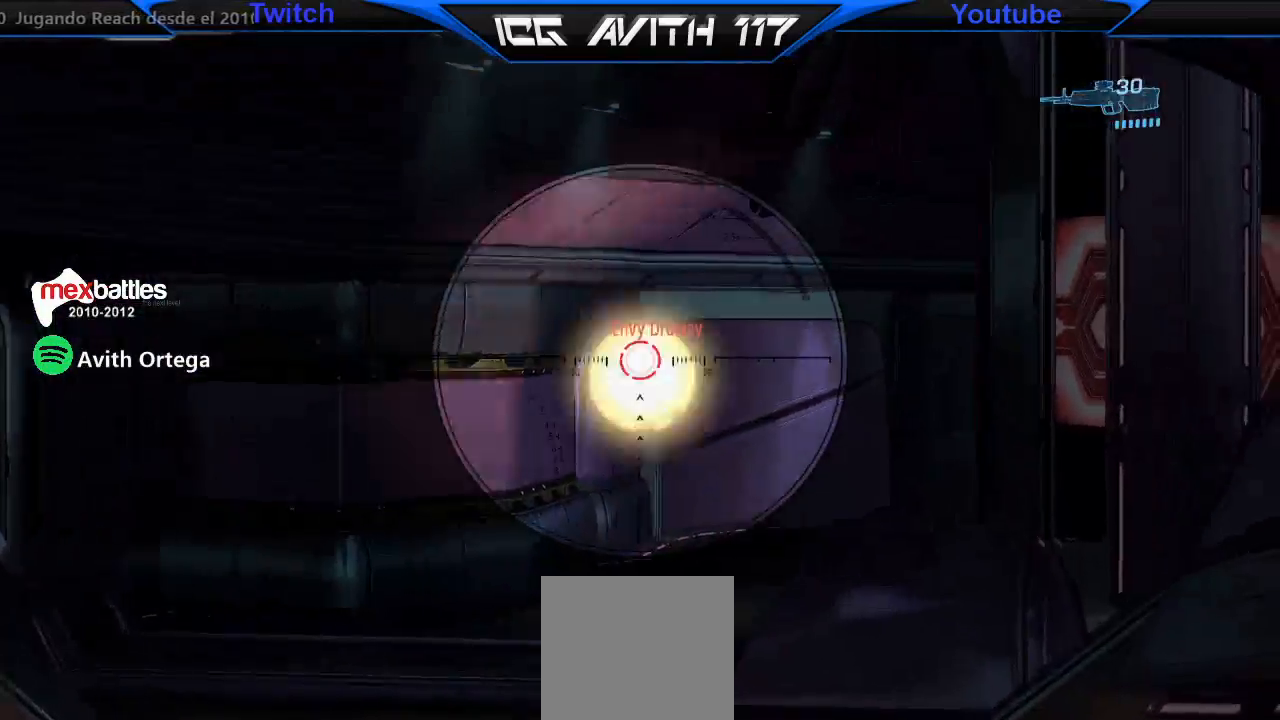
{"buttons": [], "left_stick": "up", "right_stick": "center", "events": [[33, "right_stick", "center"], [267, "right_stick", "up"], [400, "R2", "down"], [433, "right_stick", "center"], [467, "R2", "up"], [500, "left_stick", "up"]]}
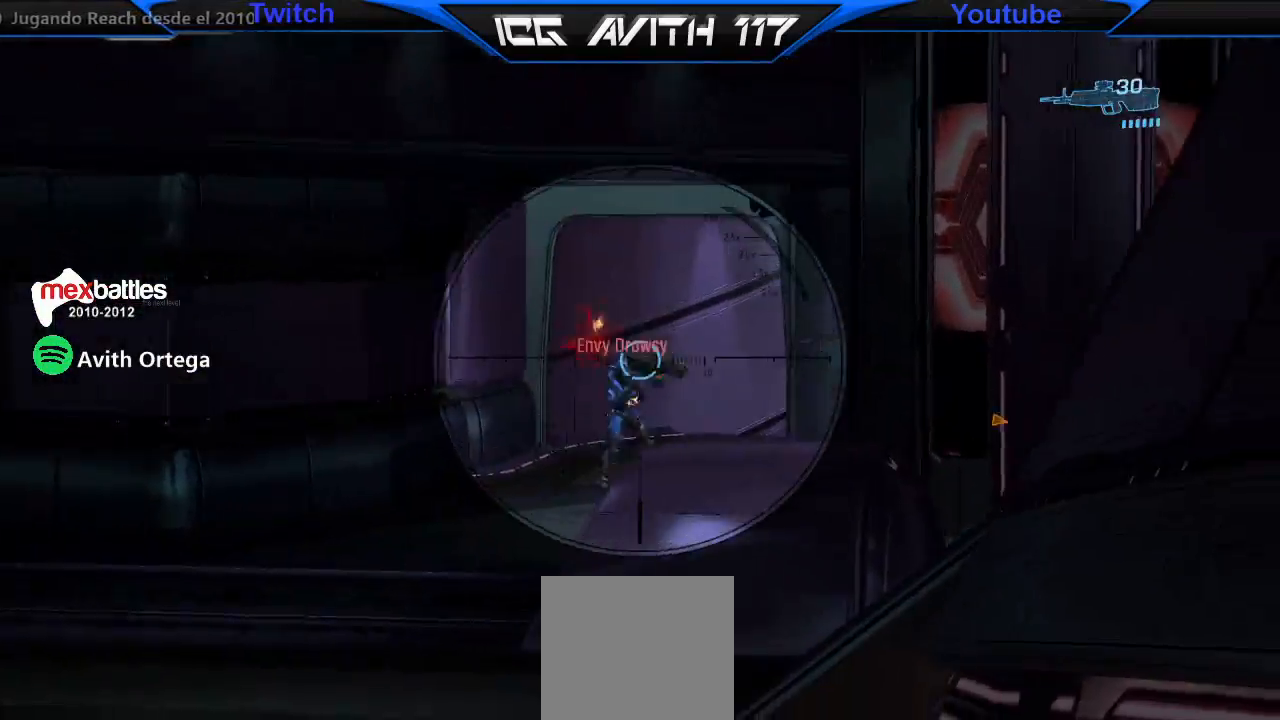
{"buttons": [], "left_stick": "up", "right_stick": "right", "events": [[200, "right_stick", "up-right"], [300, "right_stick", "center"], [367, "L1", "down"], [367, "right_stick", "right"], [467, "L1", "up"]]}
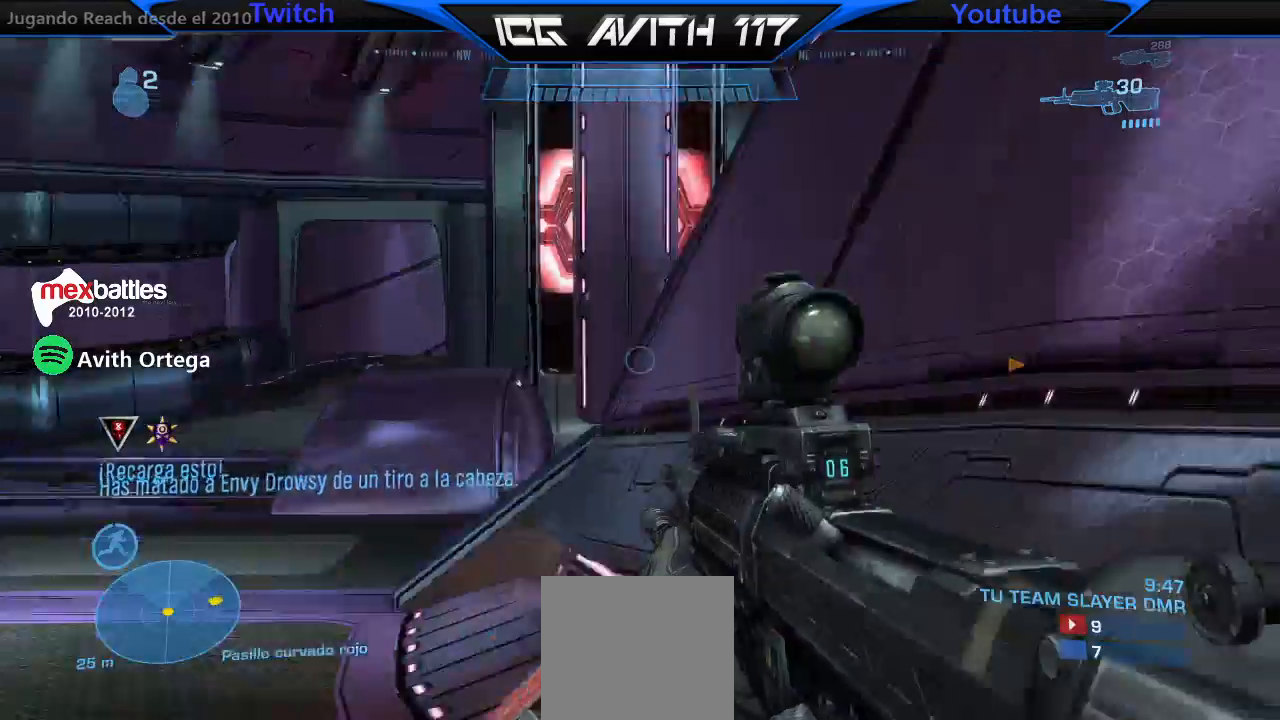
{"buttons": [], "left_stick": "down-right", "right_stick": "right", "events": [[33, "left_stick", "down-right"], [133, "X", "down"], [300, "X", "up"]]}
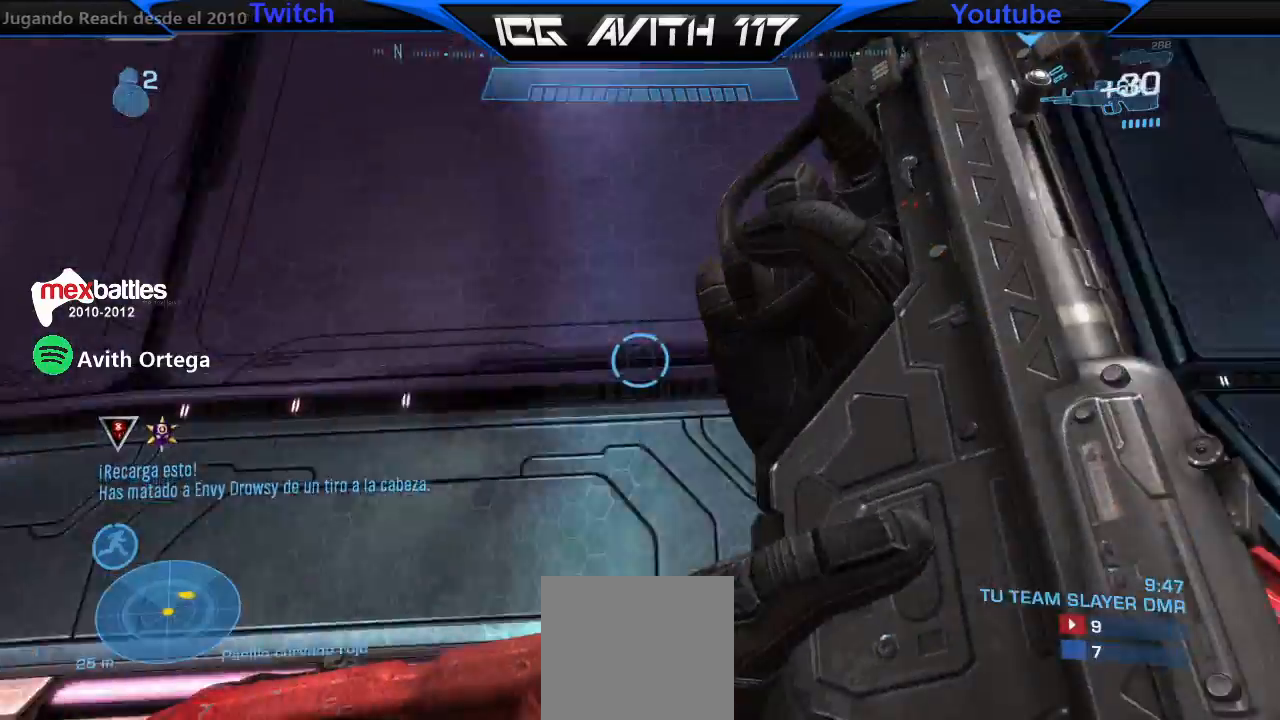
{"buttons": [], "left_stick": "right", "right_stick": "center", "events": [[100, "right_stick", "center"], [133, "left_stick", "right"]]}
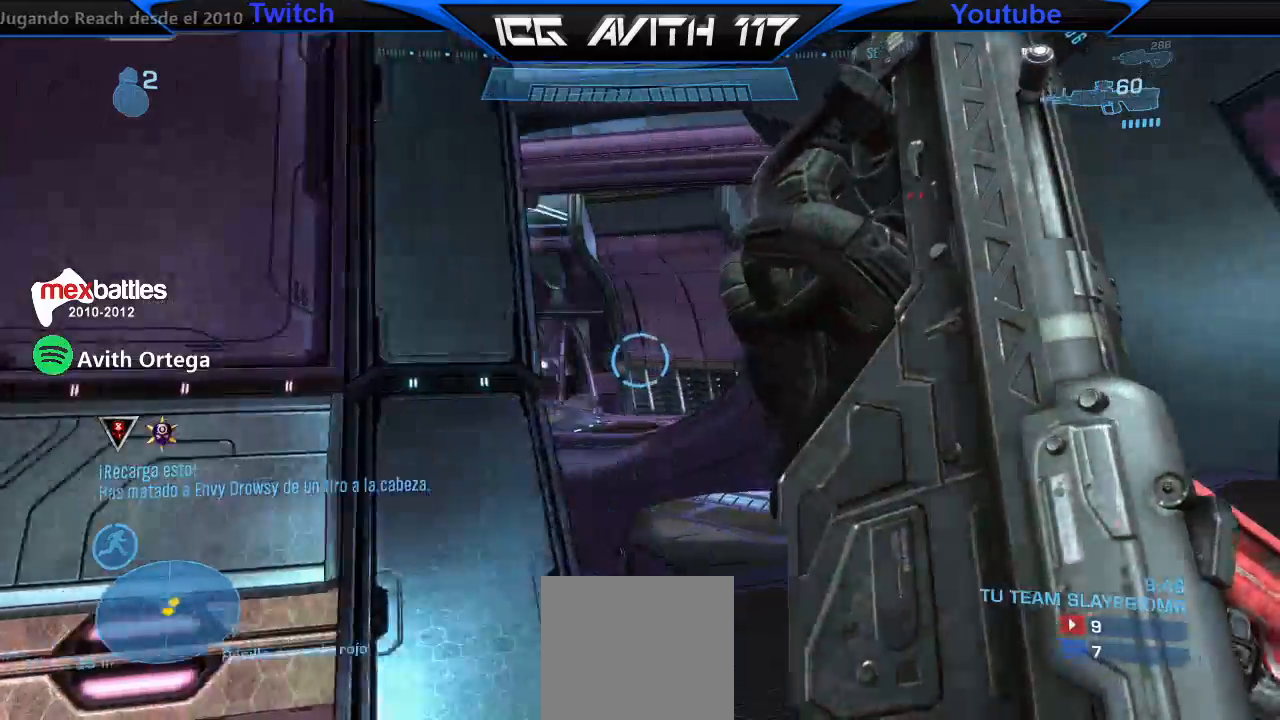
{"buttons": [], "left_stick": "up-right", "right_stick": "center", "events": [[133, "left_stick", "up-right"]]}
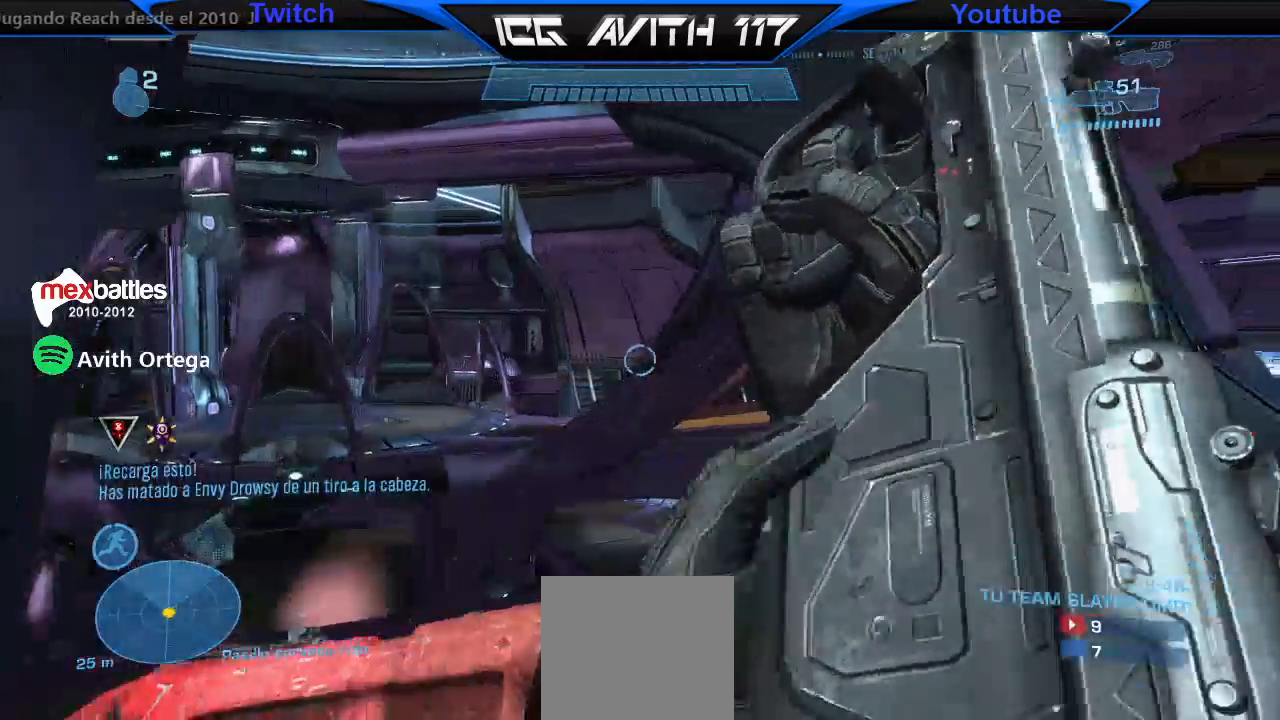
{"buttons": [], "left_stick": "right", "right_stick": "left"}
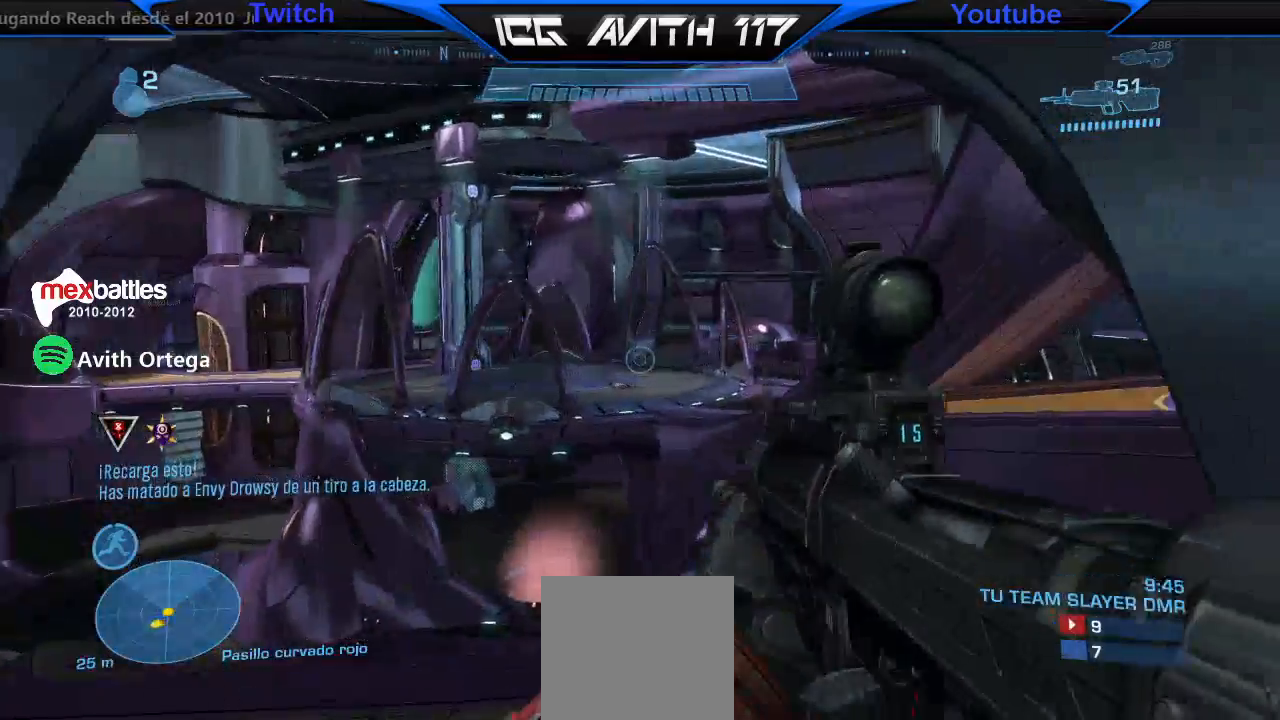
{"buttons": [], "left_stick": "right", "right_stick": "center", "events": [[33, "right_stick", "up-left"], [233, "right_stick", "center"]]}
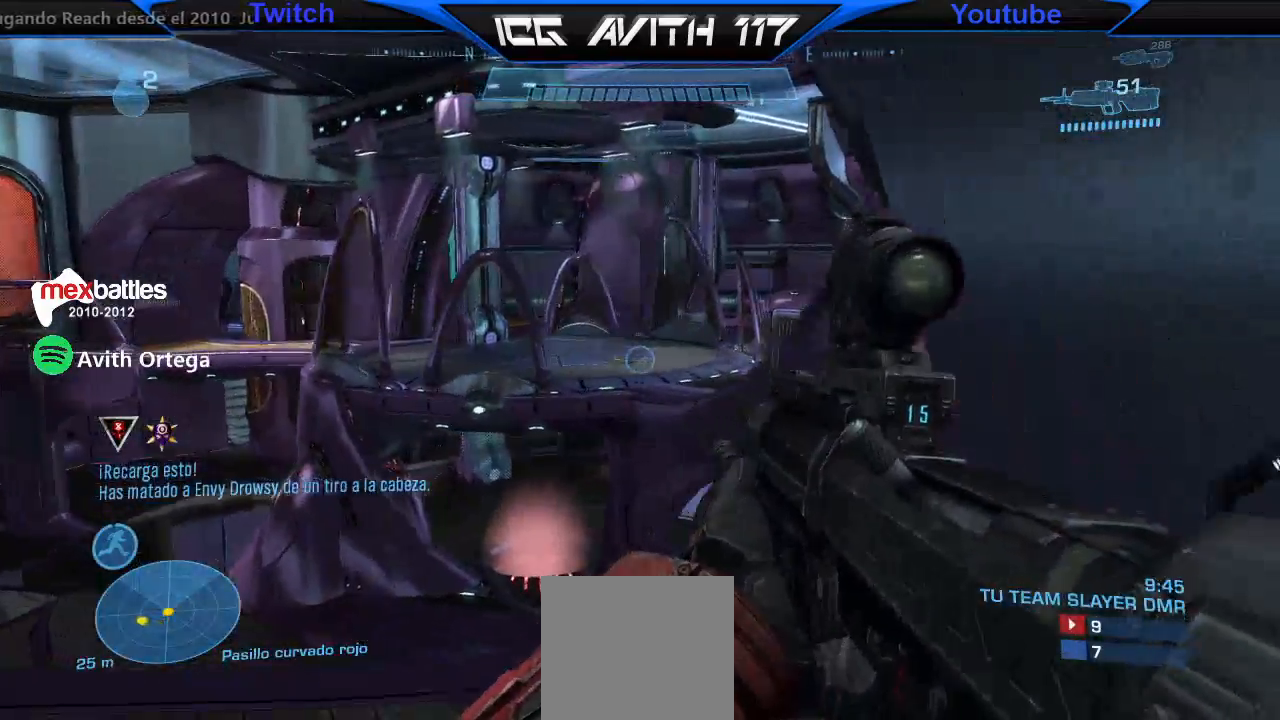
{"buttons": [], "left_stick": "up-right", "right_stick": "right", "events": [[33, "right_stick", "left"], [300, "right_stick", "right"], [467, "left_stick", "up-right"]]}
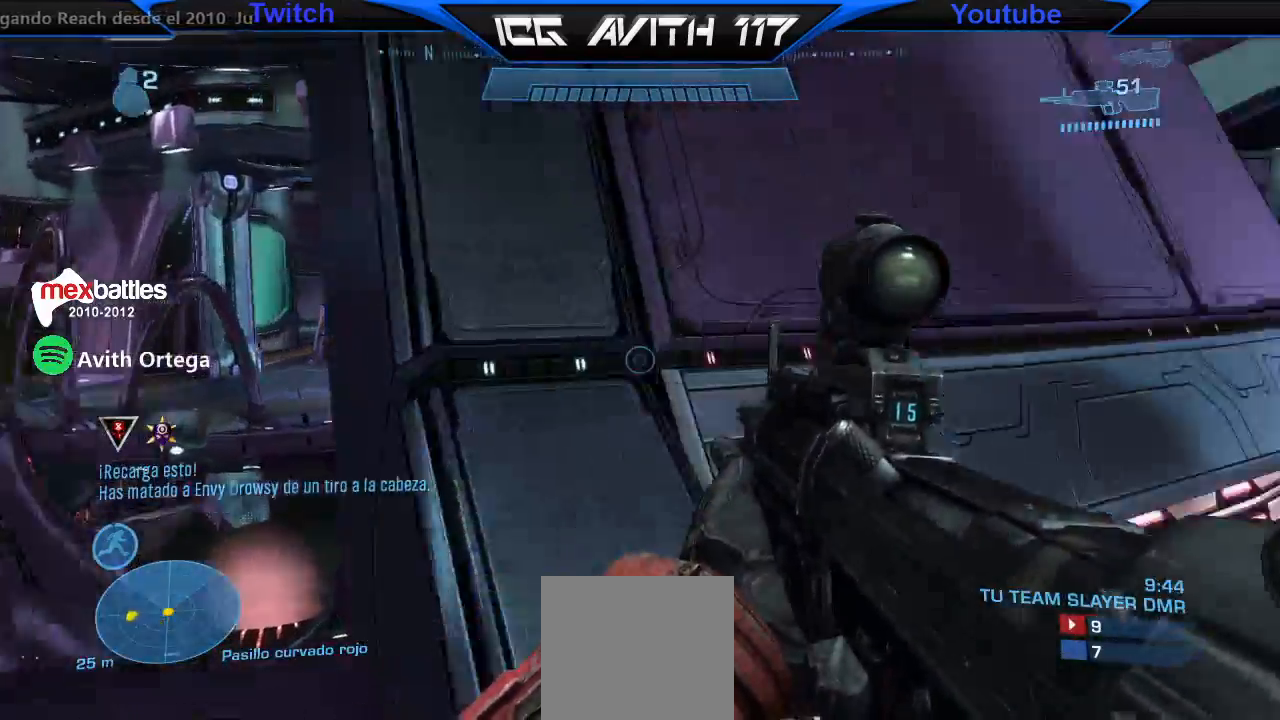
{"buttons": [], "left_stick": "up-right", "right_stick": "center"}
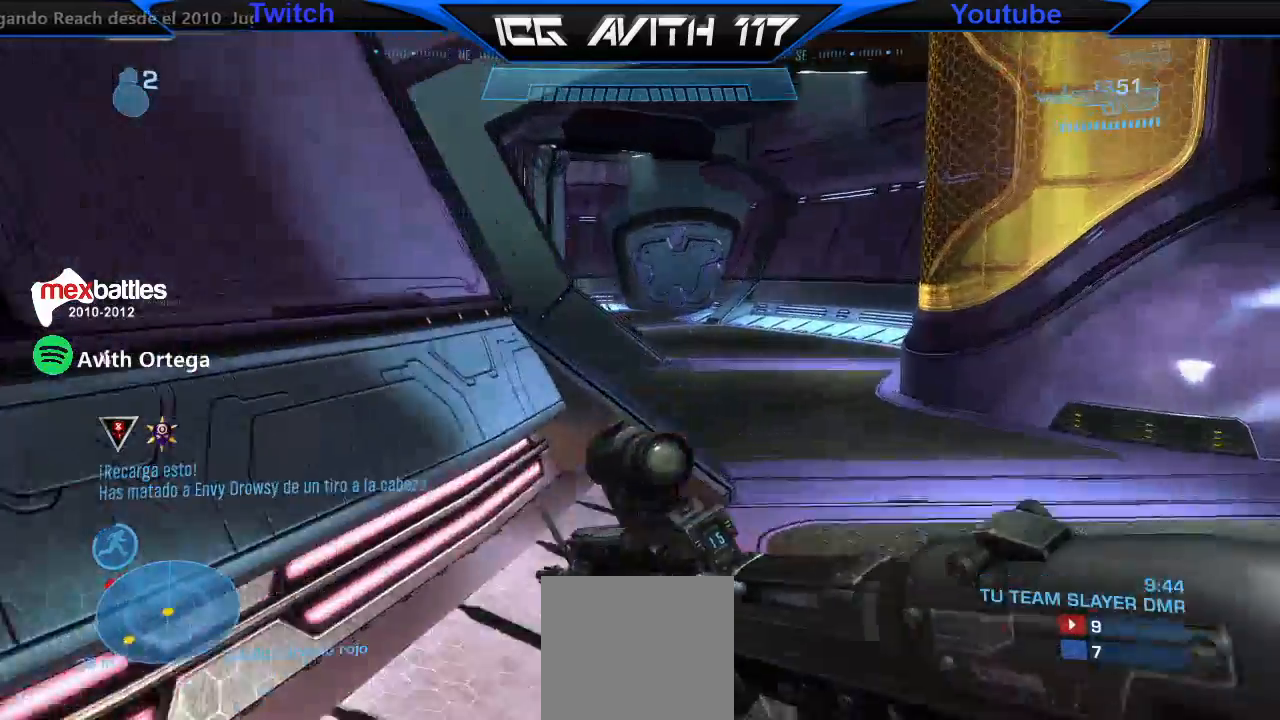
{"buttons": [], "left_stick": "up-right", "right_stick": "down-left", "events": [[67, "right_stick", "left"], [333, "R2", "down"], [333, "right_stick", "down"], [467, "R2", "up"], [467, "right_stick", "down-left"]]}
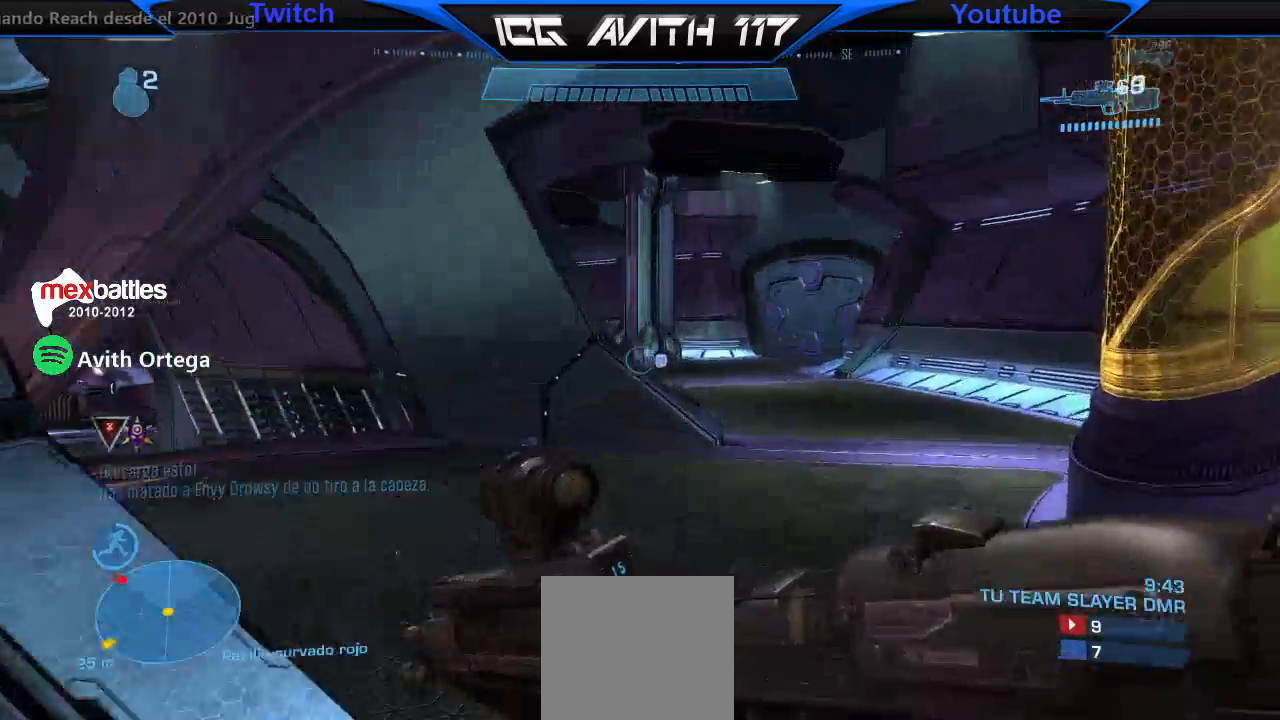
{"buttons": [], "left_stick": "up", "right_stick": "center", "events": [[67, "right_stick", "center"], [133, "right_stick", "down"], [233, "left_stick", "up"], [333, "right_stick", "up-right"], [433, "right_stick", "center"]]}